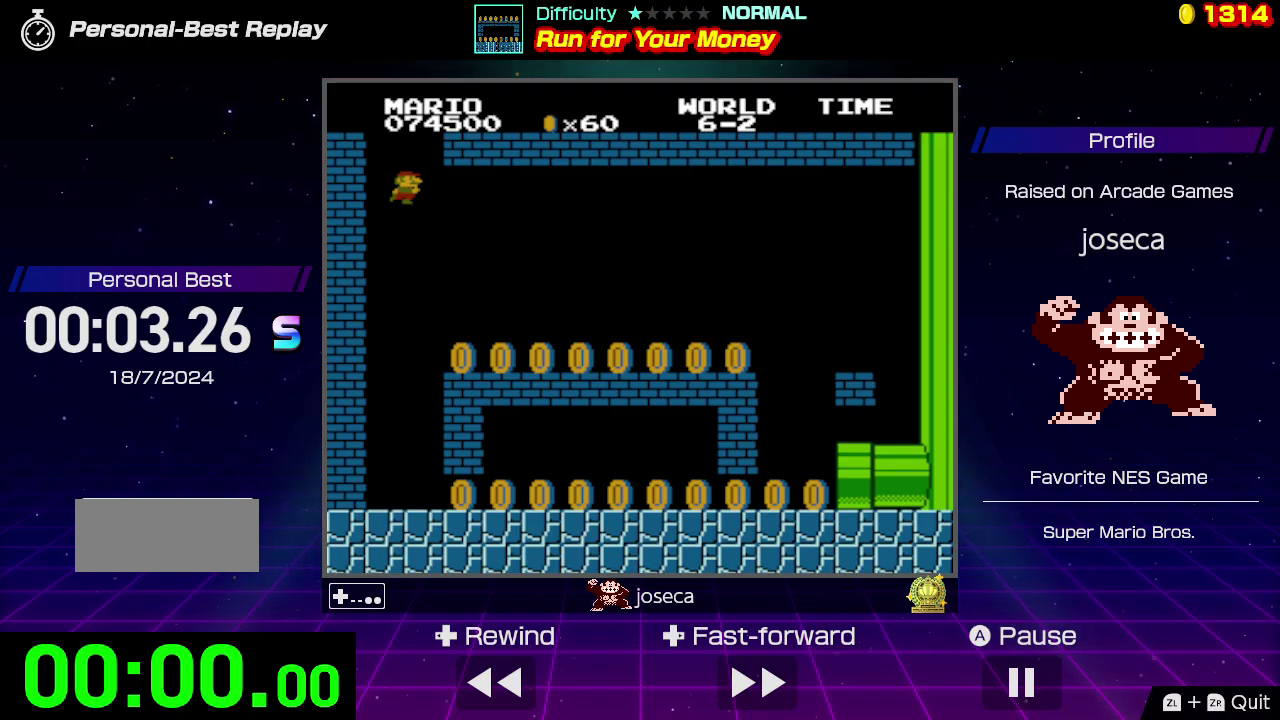
Gameplay with a controller (Nintendo layout); each line is a JSON object with the inputs held at the frame after it. "events" lists button and stick changes between this image and that frame as [ms after this image, input, new state], when the widget could be followed in between. Not read: L3 R3.
{"buttons": [], "events": []}
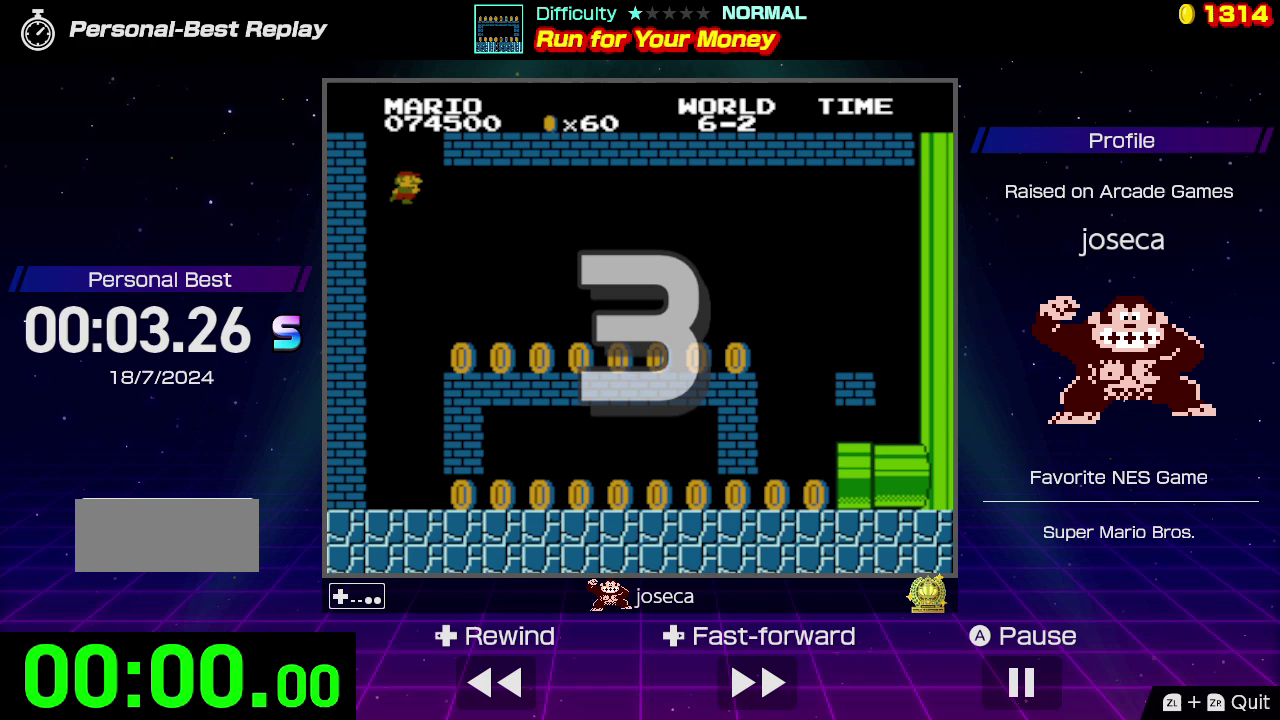
{"buttons": [], "events": []}
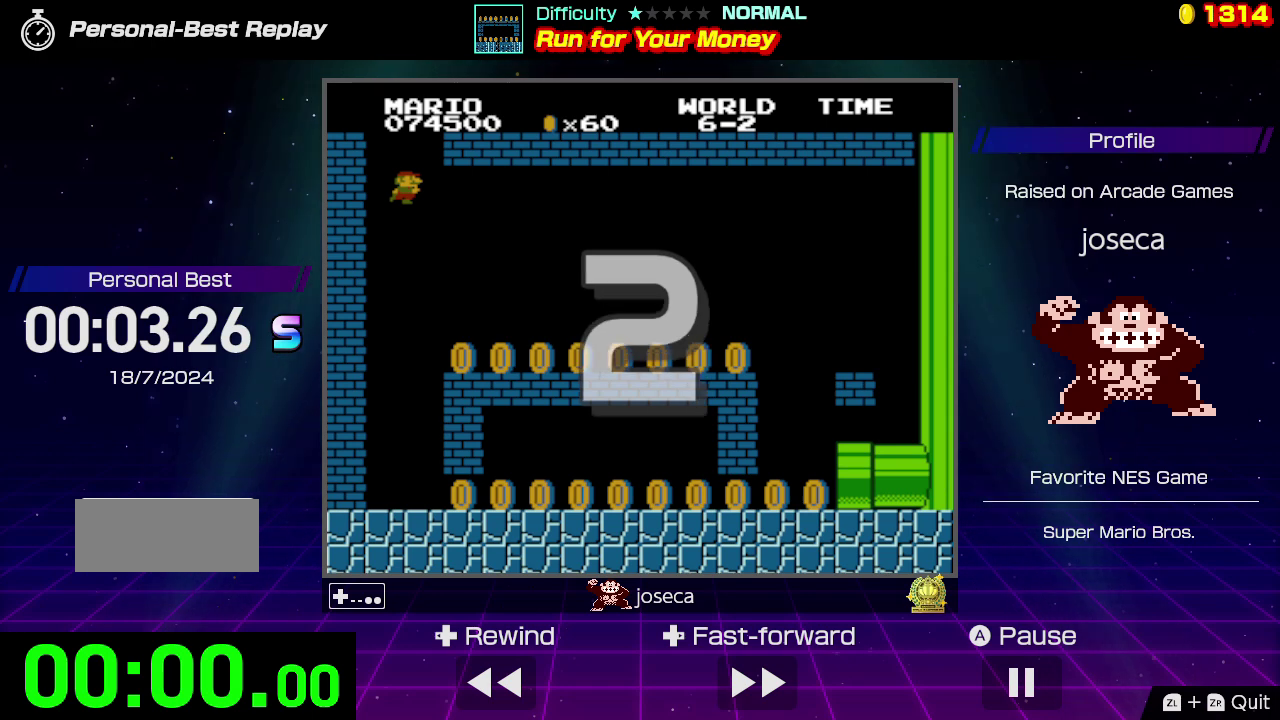
{"buttons": [], "events": []}
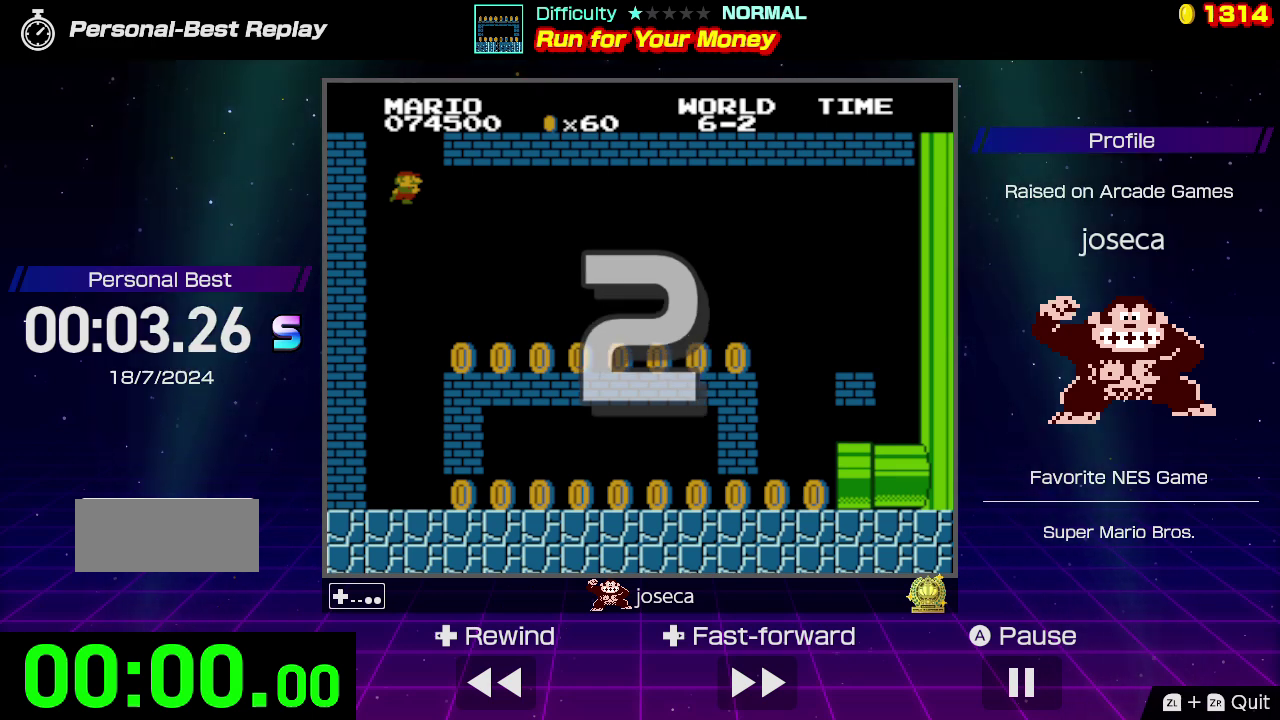
{"buttons": [], "events": []}
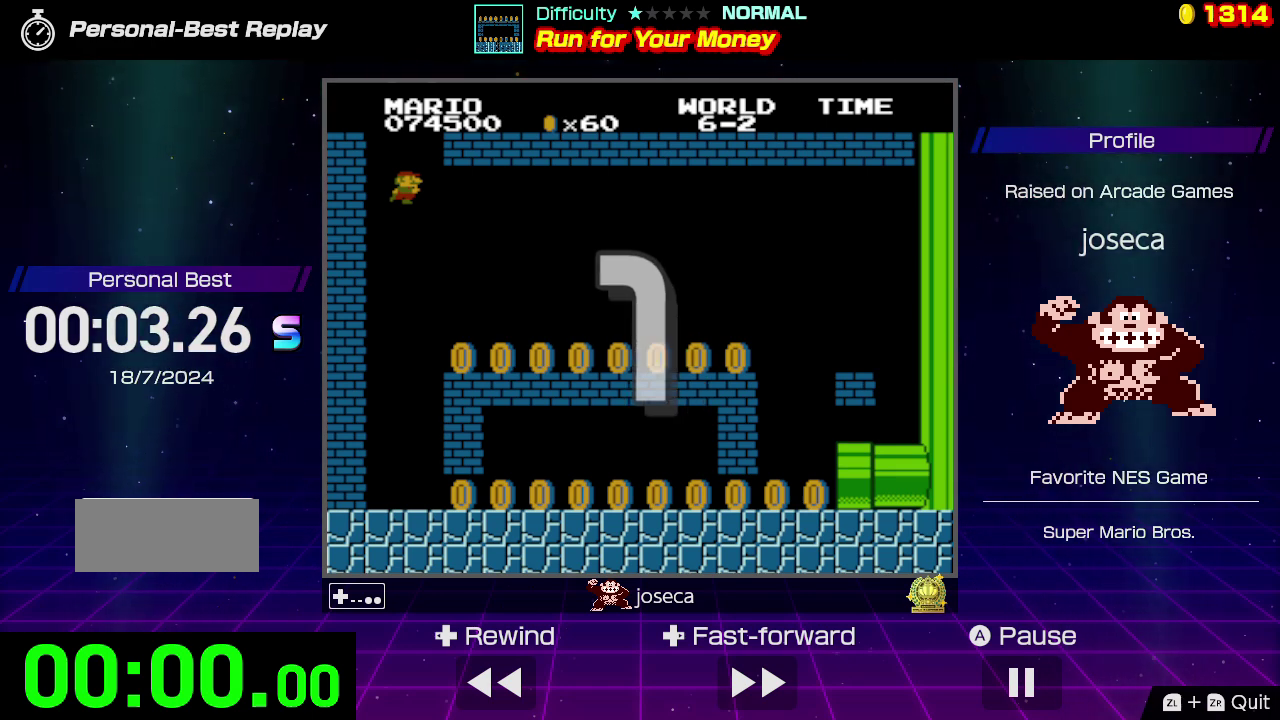
{"buttons": [], "events": []}
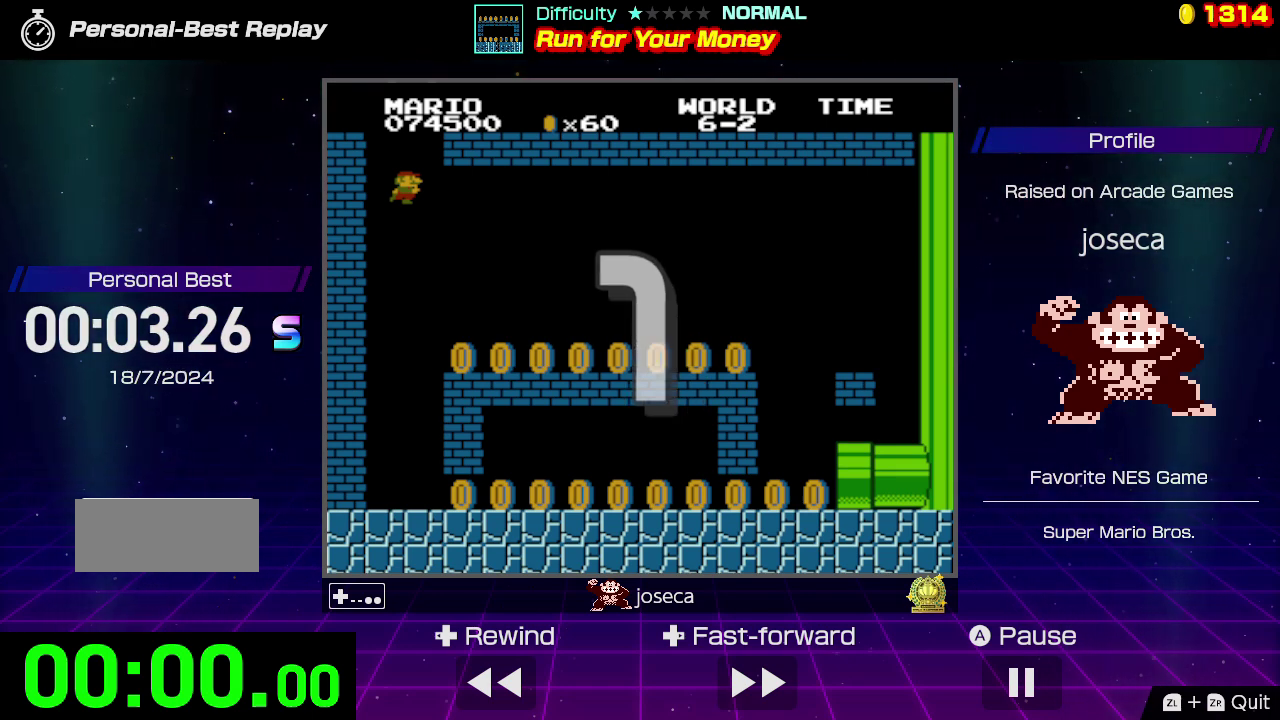
{"buttons": ["B", "DPAD_RIGHT"], "events": [[67, "B", "down"], [433, "DPAD_RIGHT", "down"]]}
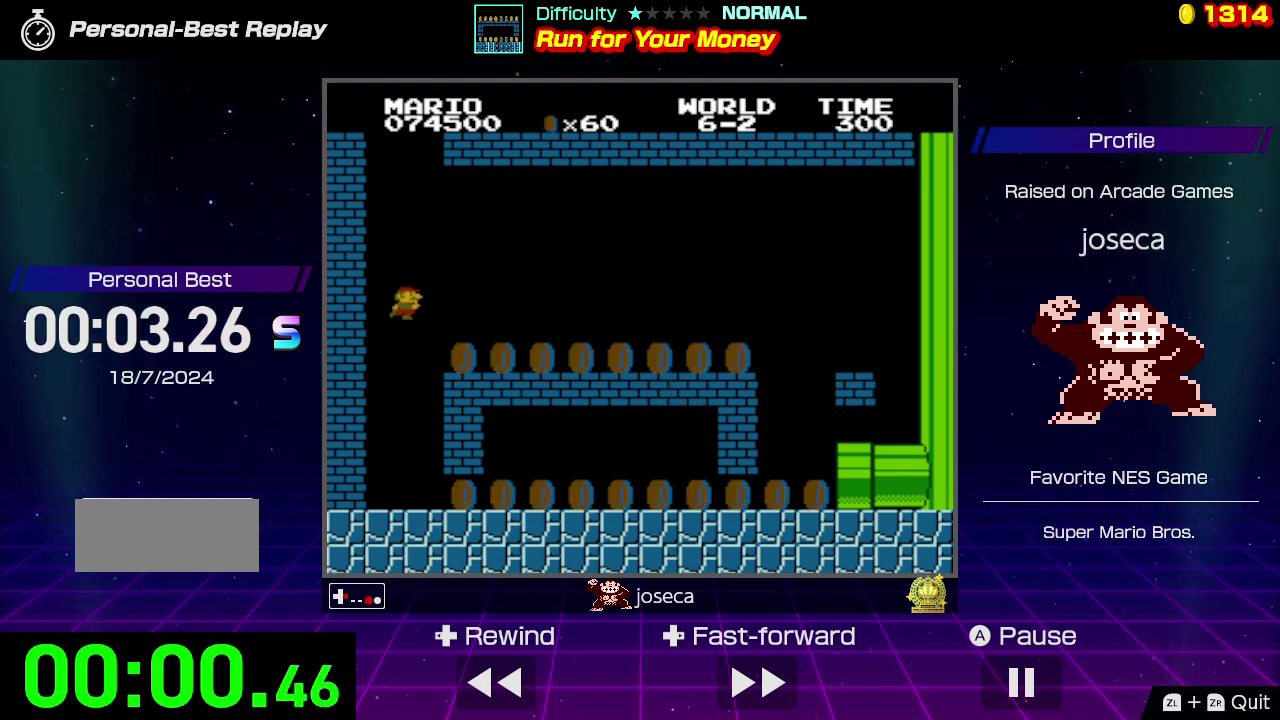
{"buttons": ["B", "DPAD_RIGHT"], "events": []}
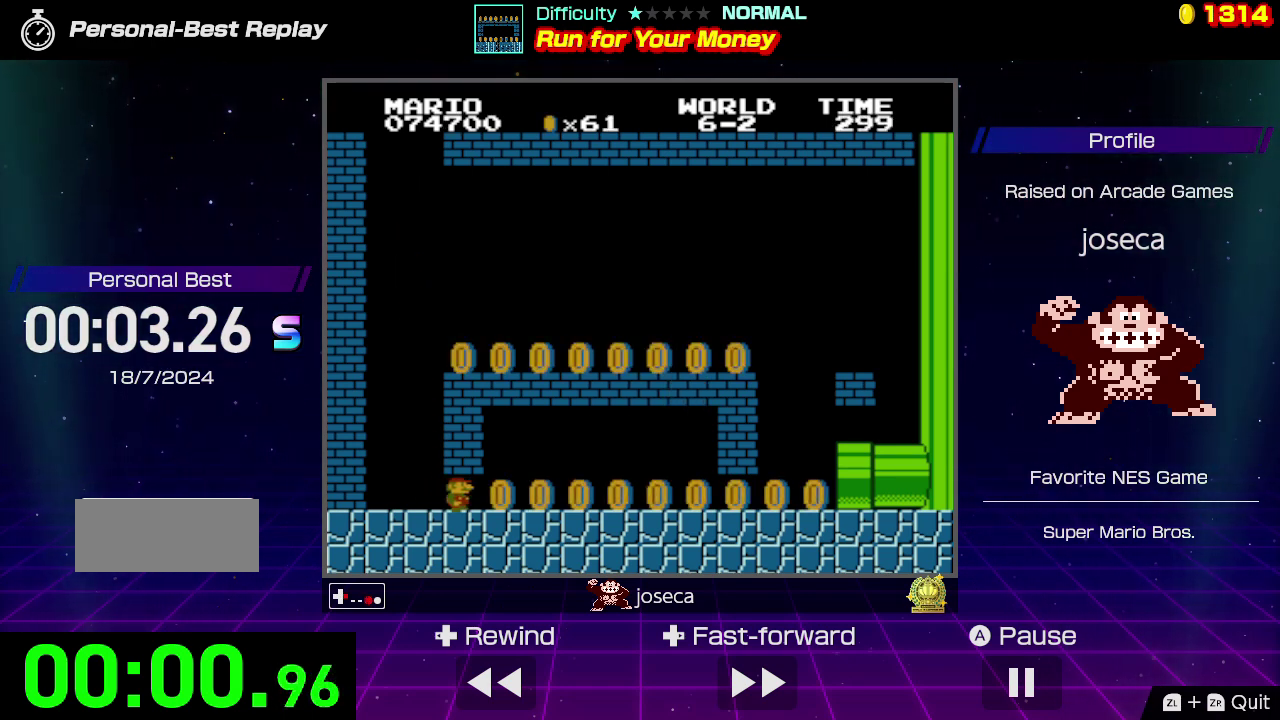
{"buttons": ["B", "DPAD_RIGHT"], "events": []}
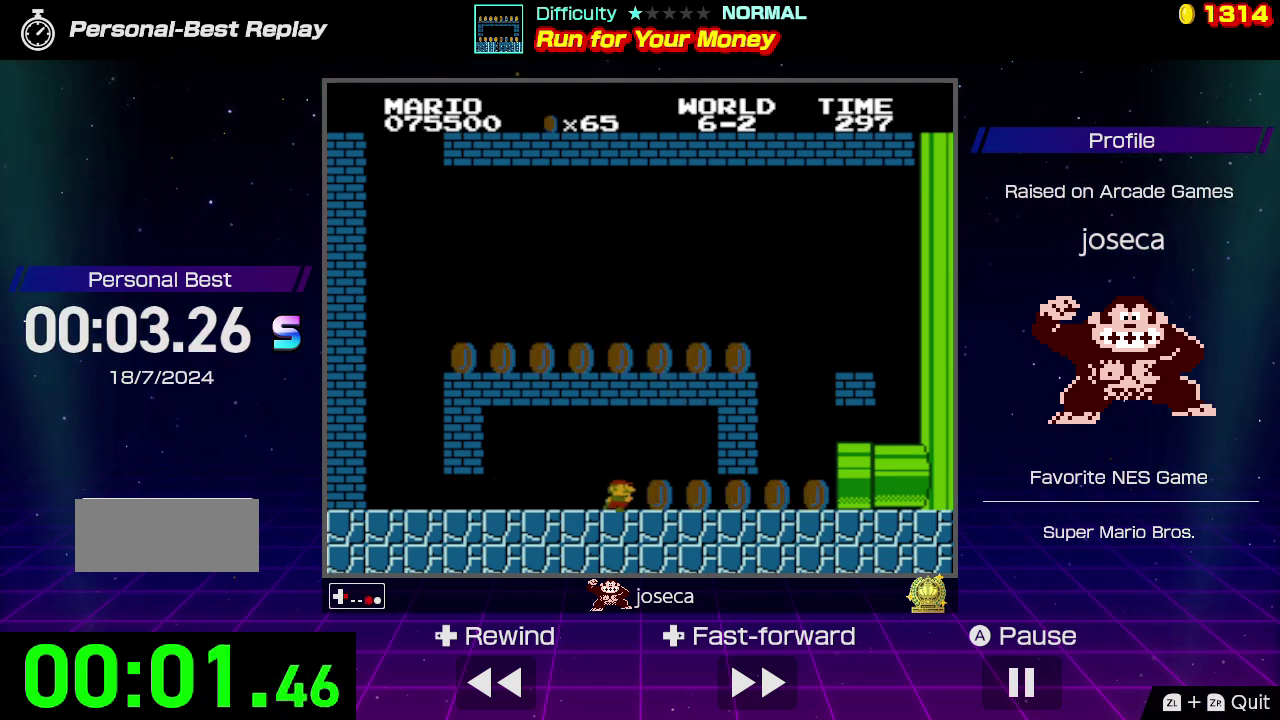
{"buttons": ["A", "B", "DPAD_LEFT"], "events": [[400, "A", "down"], [433, "DPAD_LEFT", "down"], [433, "DPAD_RIGHT", "up"]]}
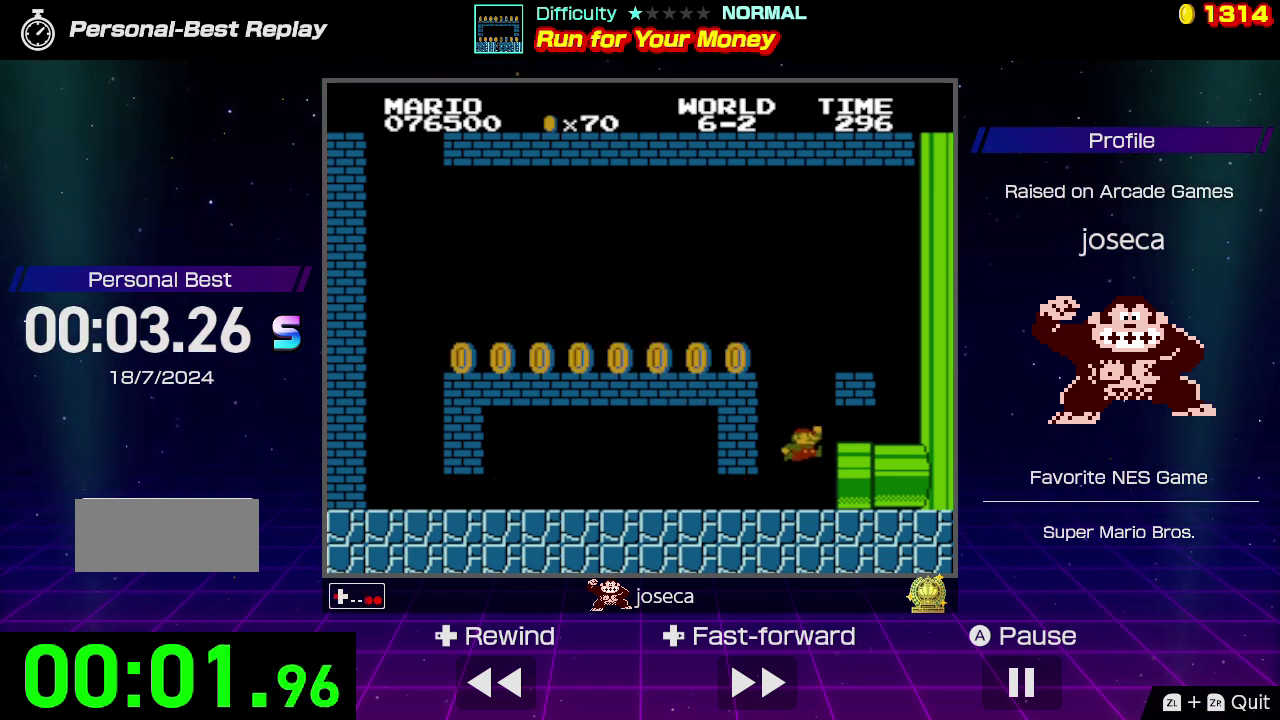
{"buttons": ["B", "DPAD_LEFT"], "events": [[467, "A", "up"]]}